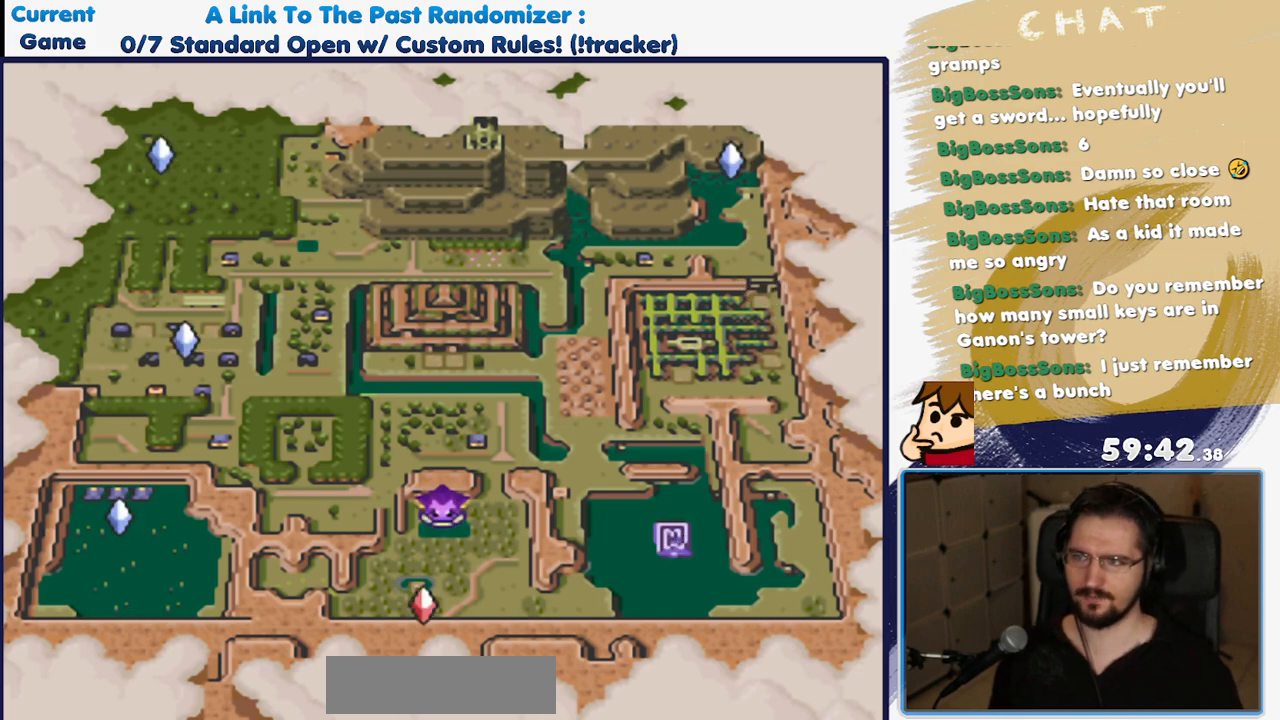
Gameplay with a controller (Nintendo layout); each line is a JSON object with the inputs held at the frame after it (dt_ms = milliseconds from this image to that frame). "events" lists button and stick changes between this image and that frame as [ms after this image, input, new state], when the widget could be followed in between. Not read: L3 R3 START.
{"dt_ms": 500, "buttons": [], "events": [[350, "A", "down"], [450, "A", "up"]]}
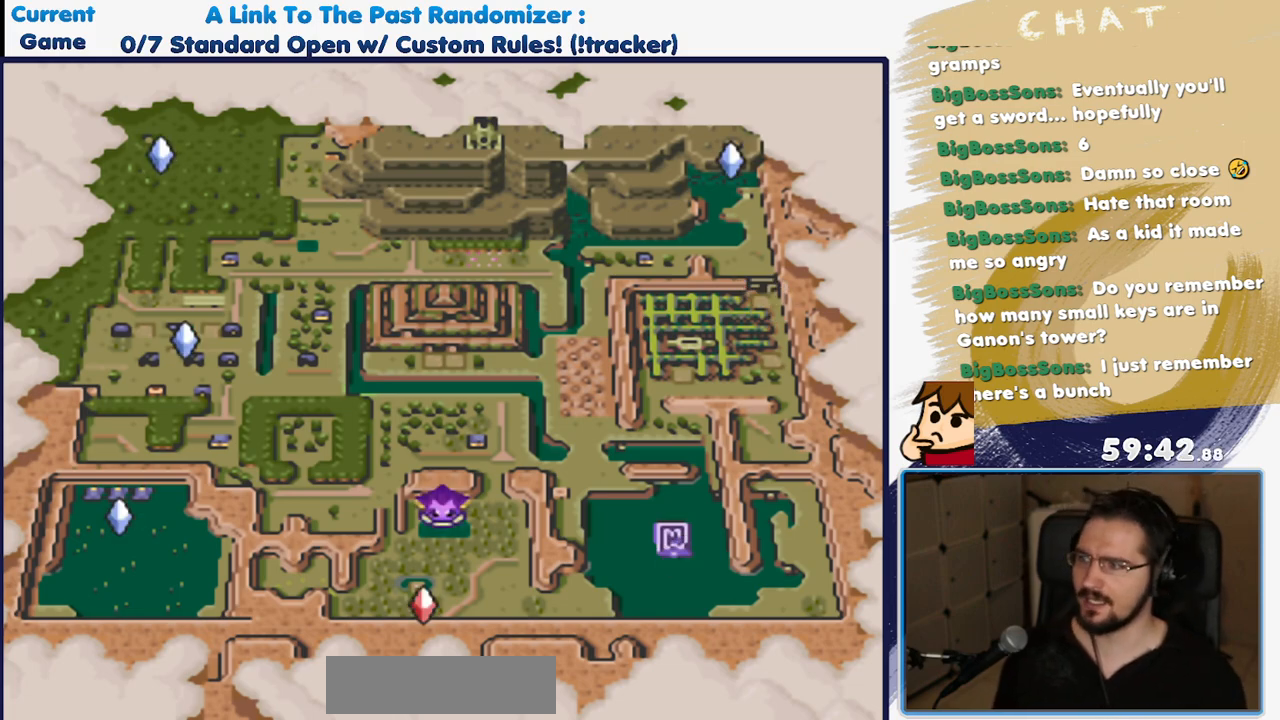
{"dt_ms": 500, "buttons": [], "events": []}
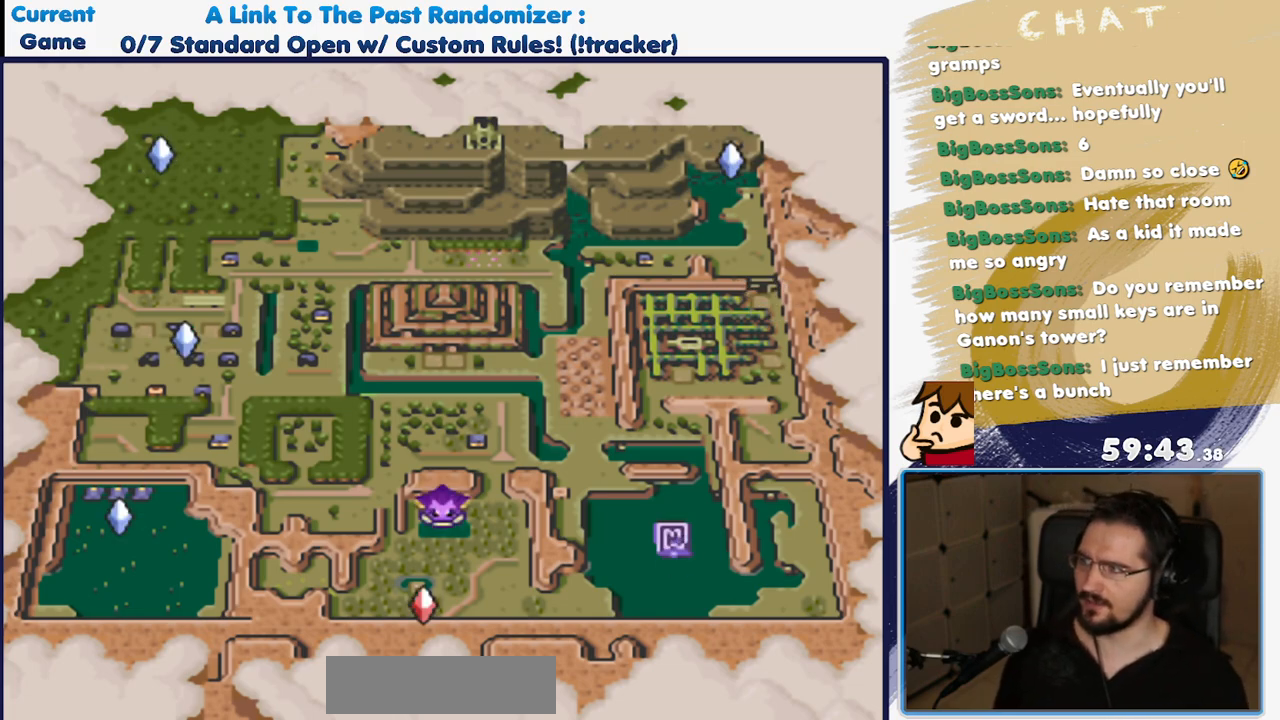
{"dt_ms": 500, "buttons": [], "events": []}
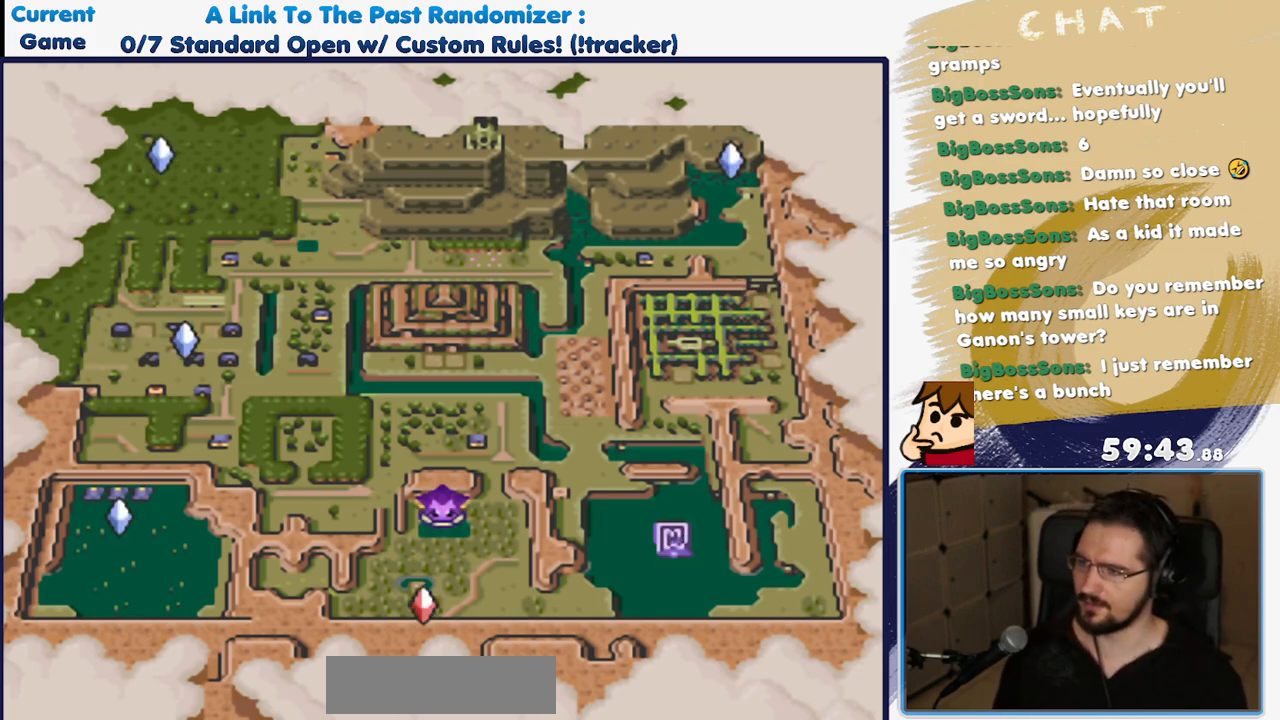
{"dt_ms": 500, "buttons": []}
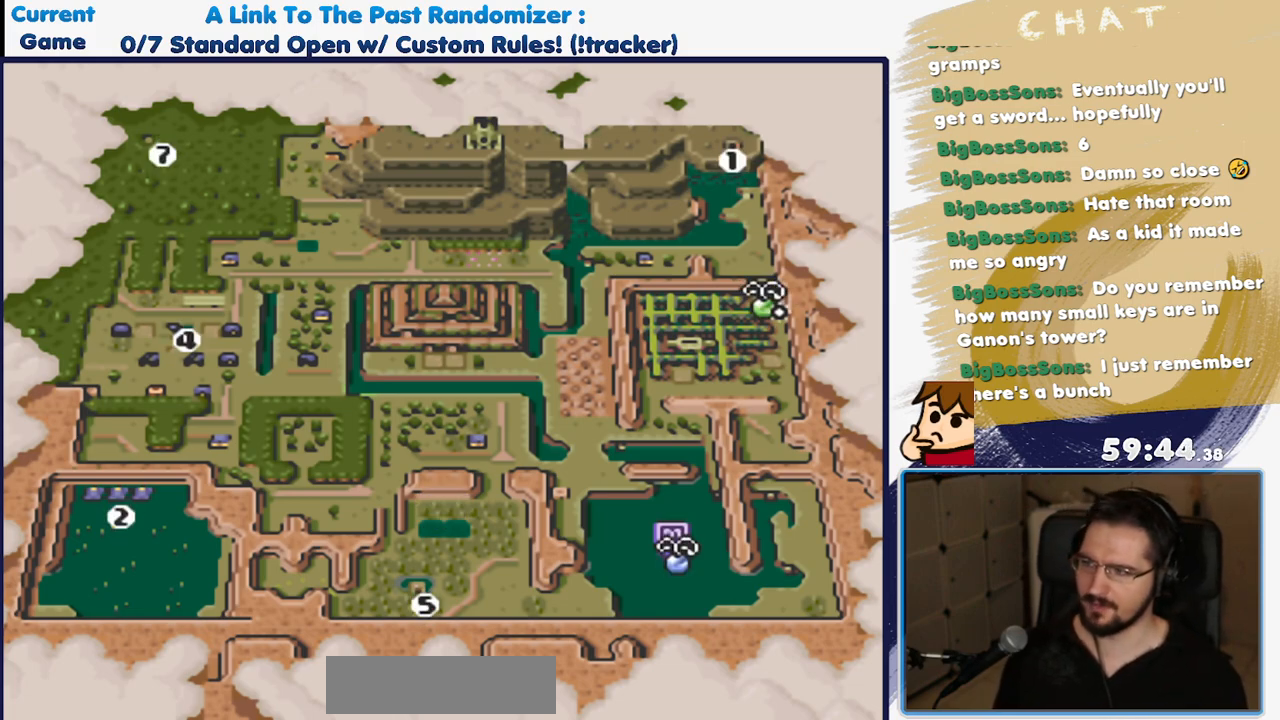
{"dt_ms": 500, "buttons": [], "events": []}
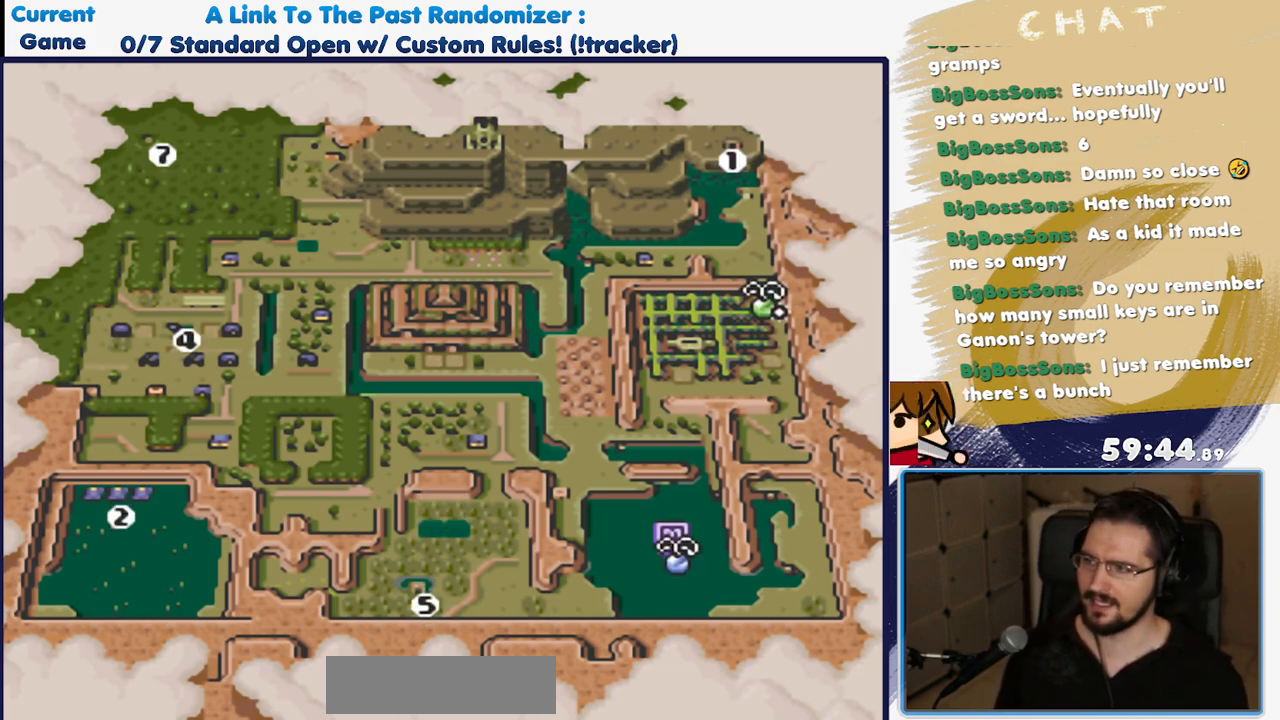
{"dt_ms": 500, "buttons": [], "events": []}
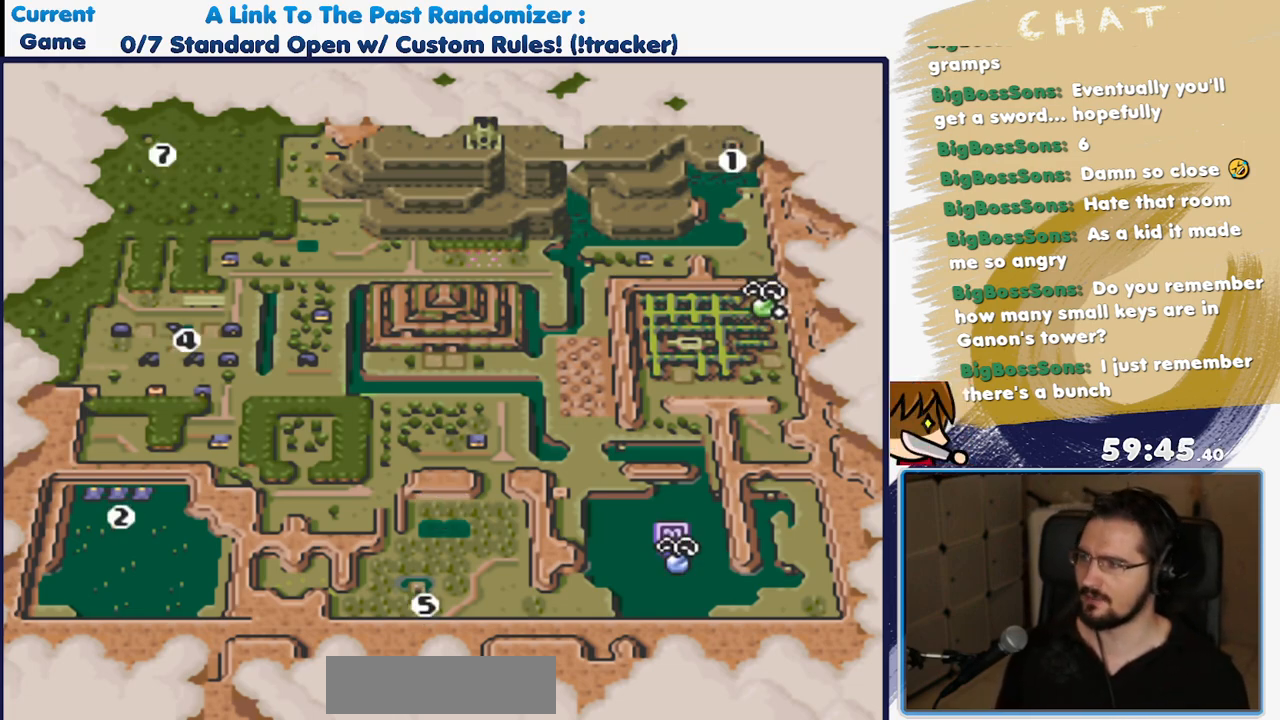
{"dt_ms": 1000, "buttons": []}
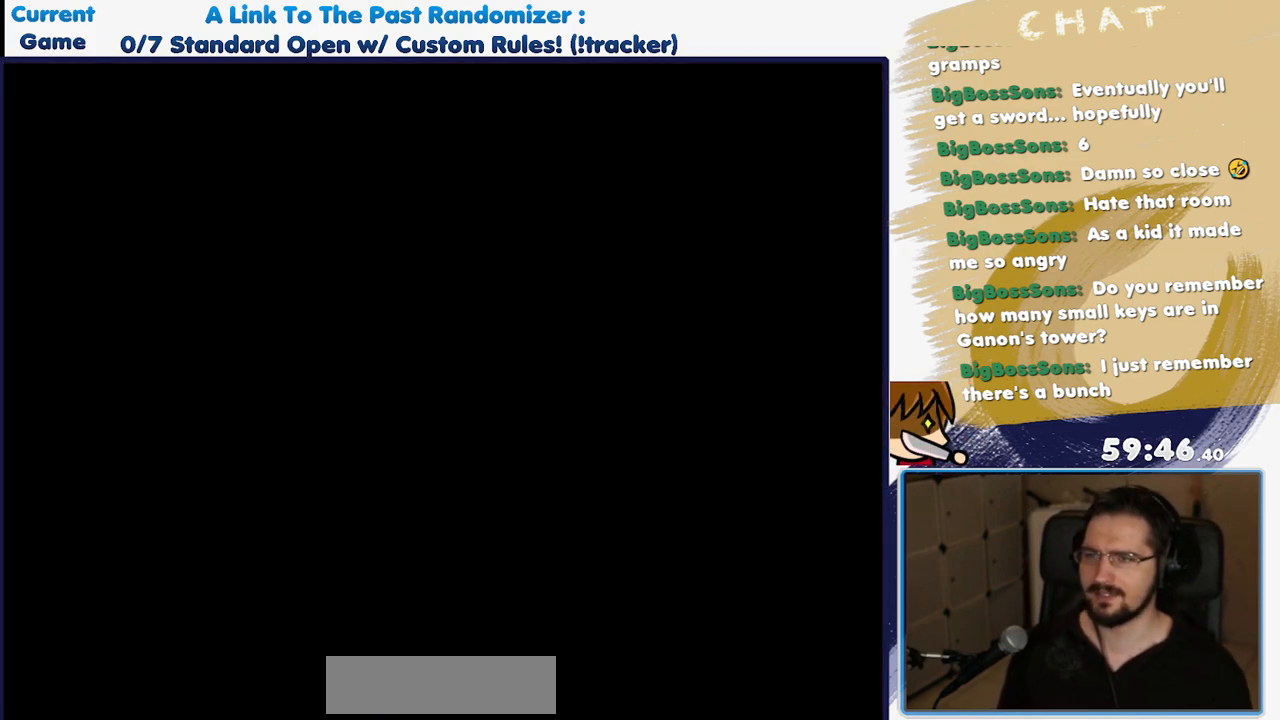
{"dt_ms": 500, "buttons": [], "events": []}
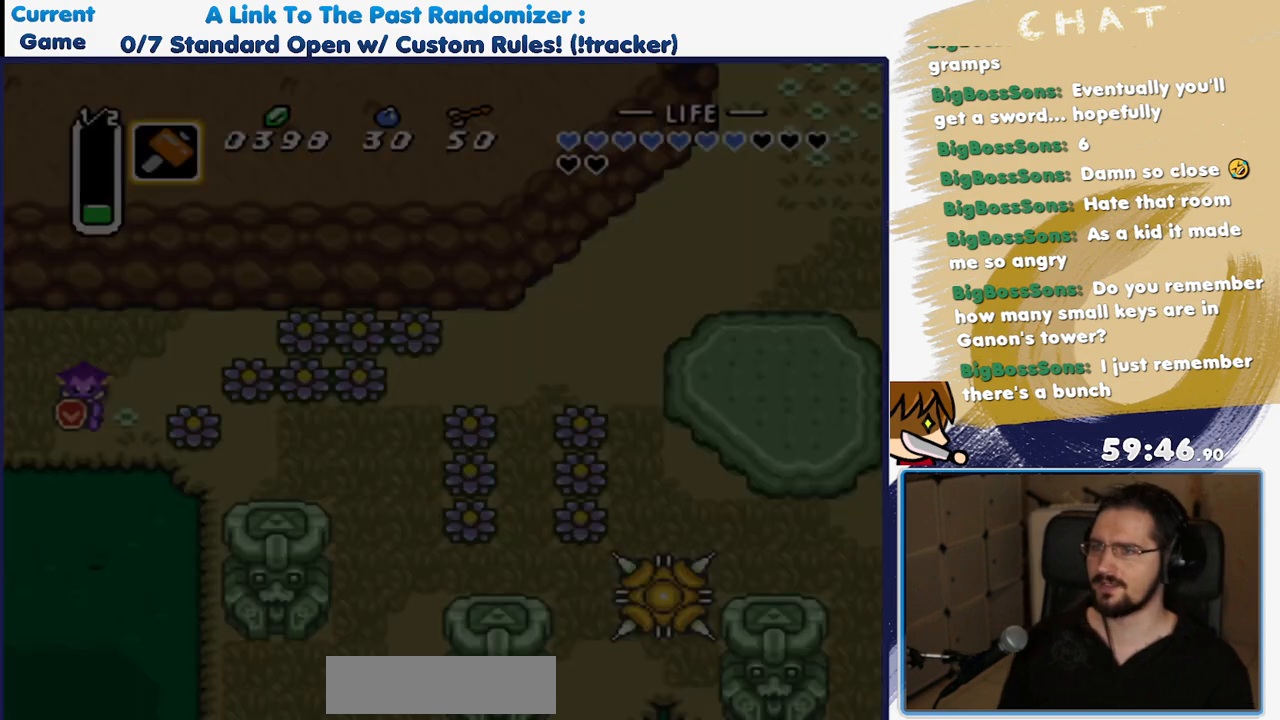
{"dt_ms": 500, "buttons": ["DPAD_RIGHT"], "events": [[350, "DPAD_RIGHT", "down"]]}
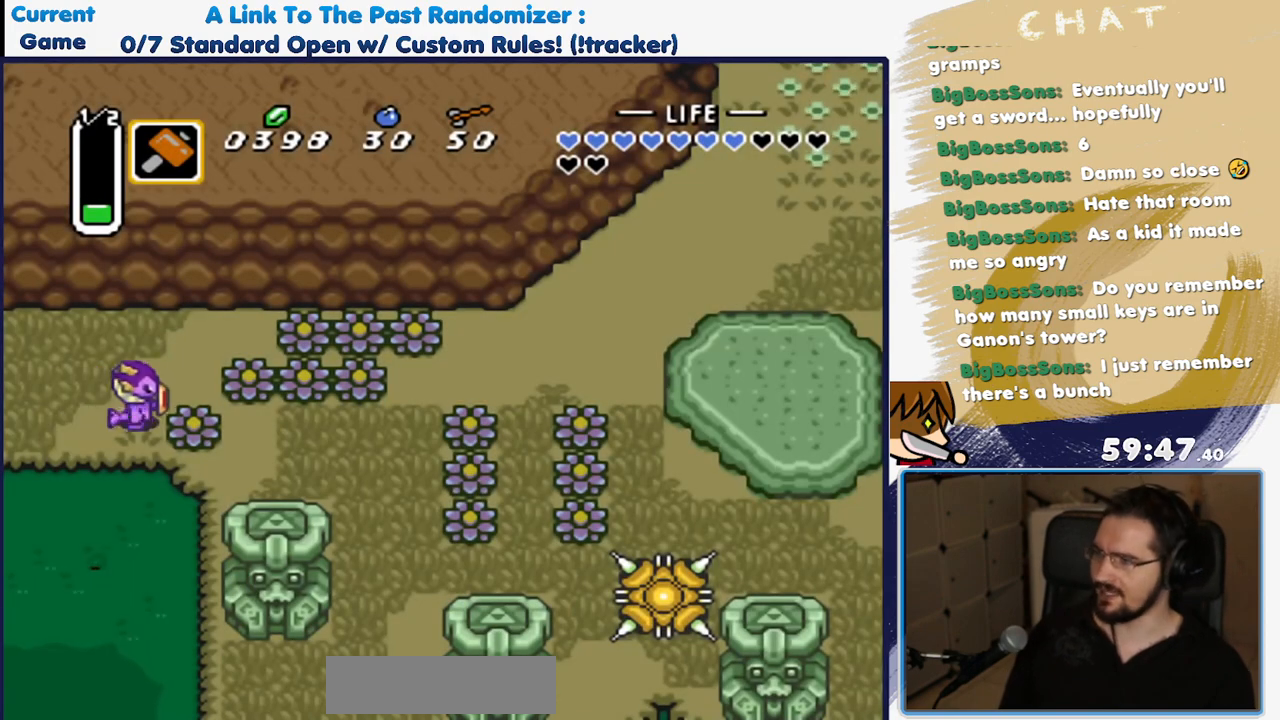
{"dt_ms": 500, "buttons": ["DPAD_RIGHT"], "events": [[233, "DPAD_RIGHT", "up"], [267, "DPAD_DOWN", "down"], [383, "DPAD_DOWN", "up"], [383, "DPAD_RIGHT", "down"]]}
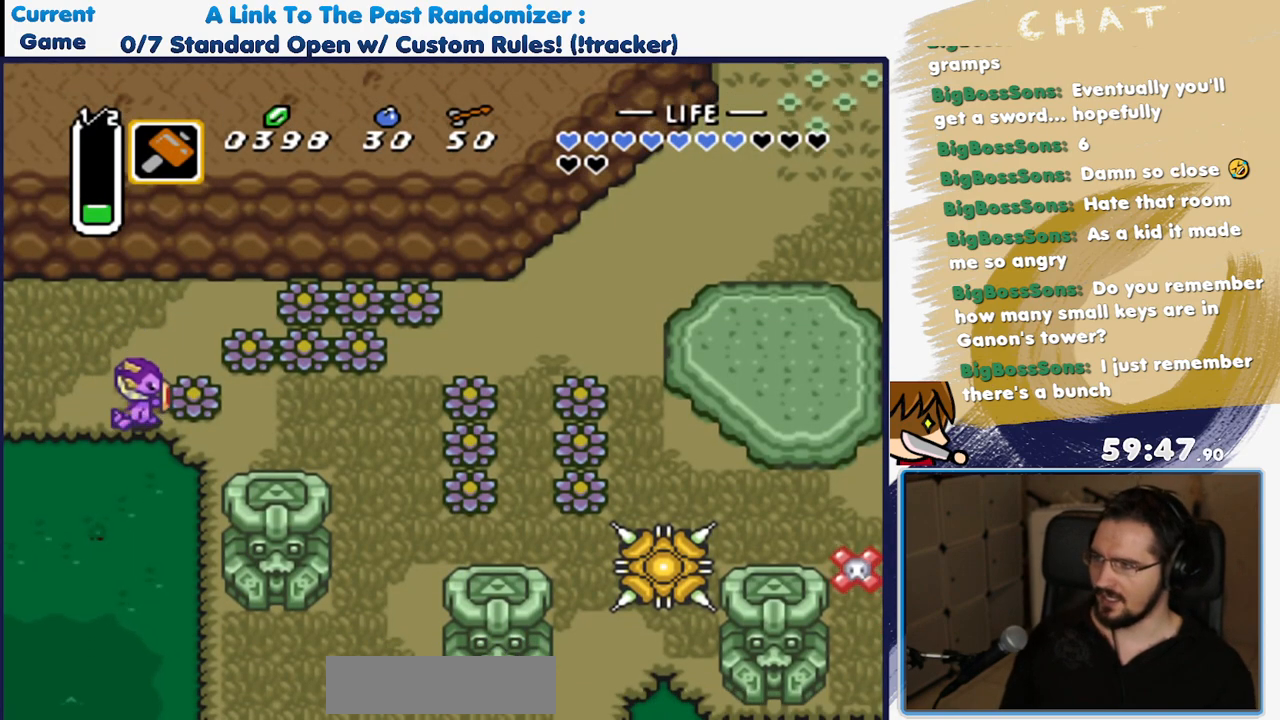
{"dt_ms": 500, "buttons": ["DPAD_RIGHT"], "events": [[83, "A", "down"], [217, "A", "up"]]}
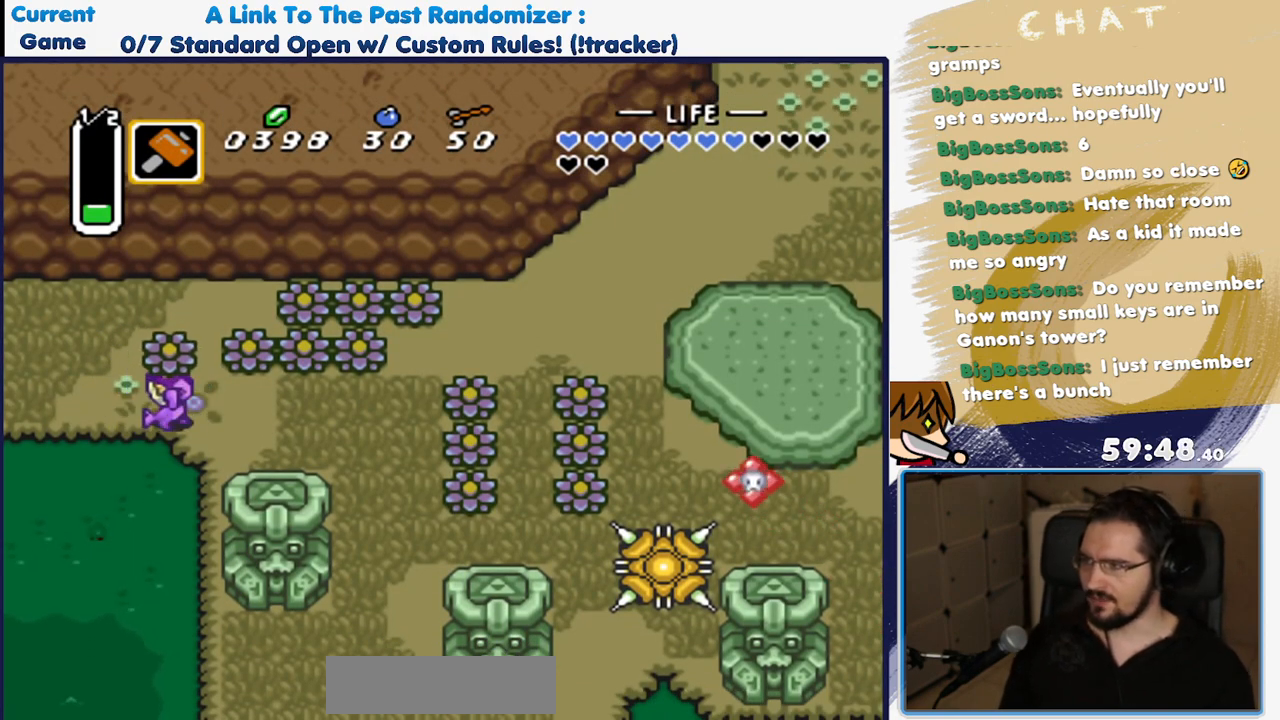
{"dt_ms": 500, "buttons": ["A"], "events": [[83, "DPAD_DOWN", "down"], [183, "DPAD_RIGHT", "up"], [200, "A", "down"], [333, "A", "up"], [383, "A", "down"], [383, "DPAD_DOWN", "up"]]}
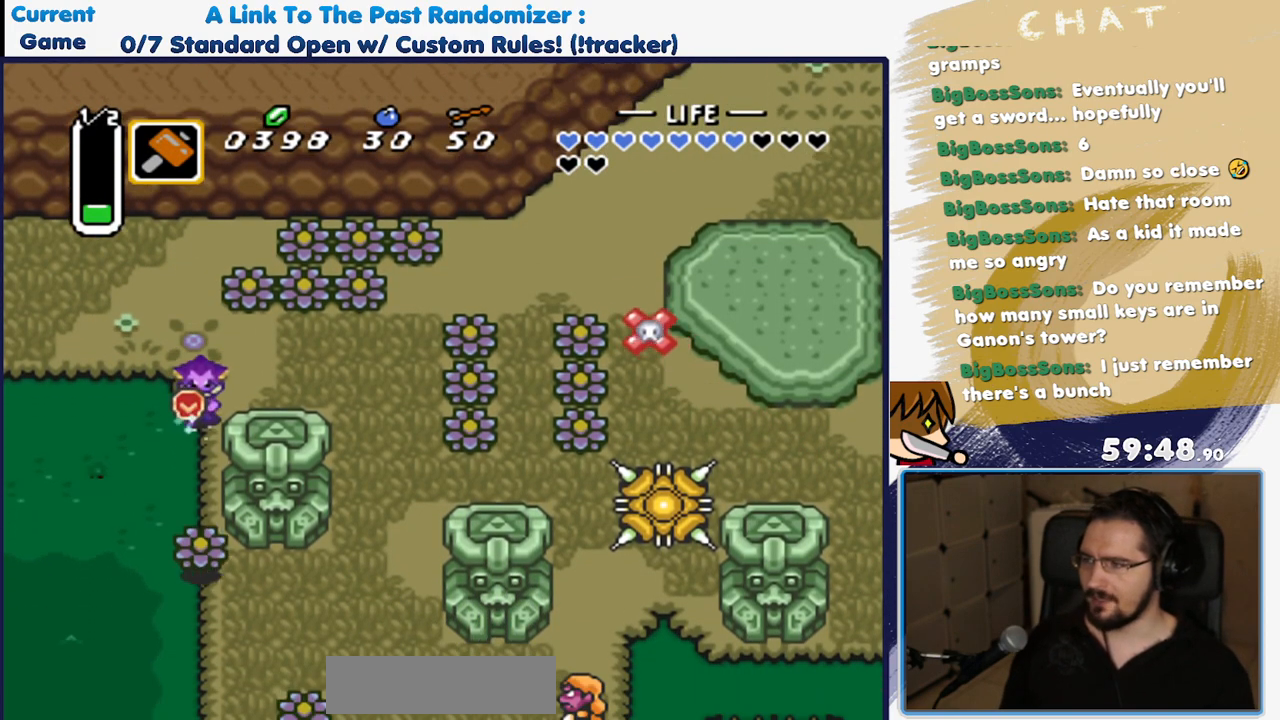
{"dt_ms": 500, "buttons": ["A"], "events": []}
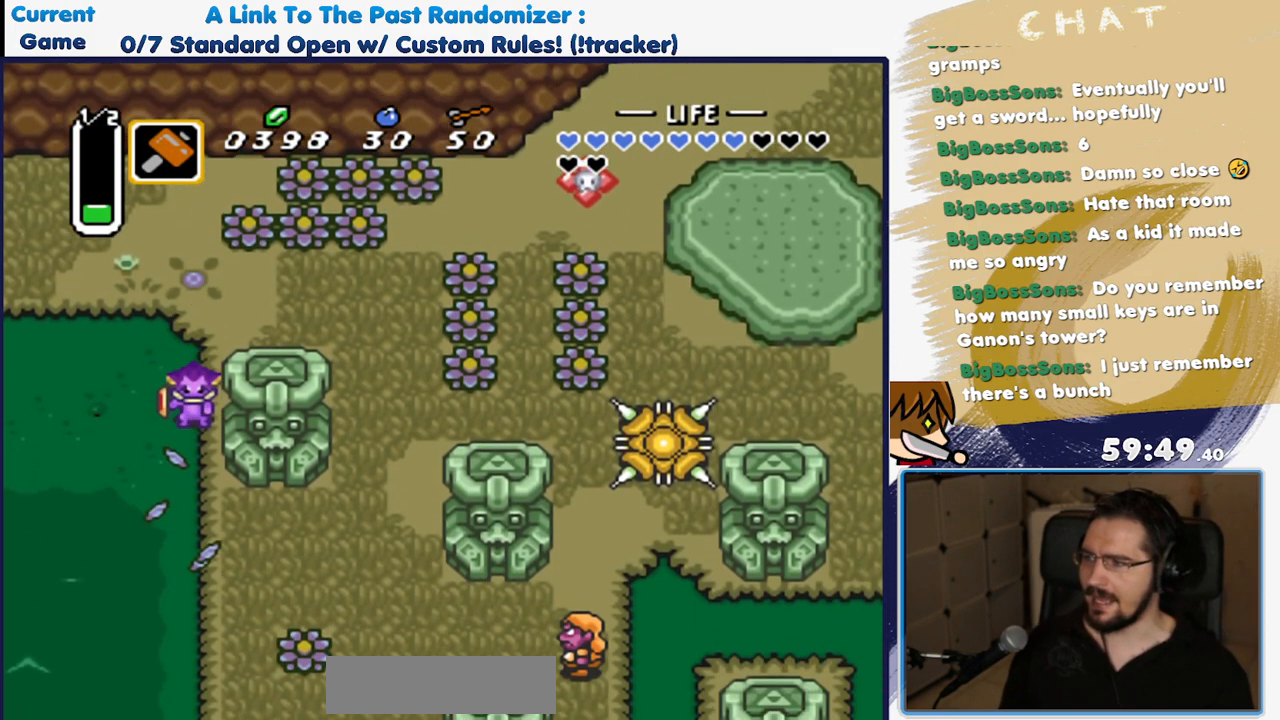
{"dt_ms": 500, "buttons": [], "events": [[233, "A", "up"]]}
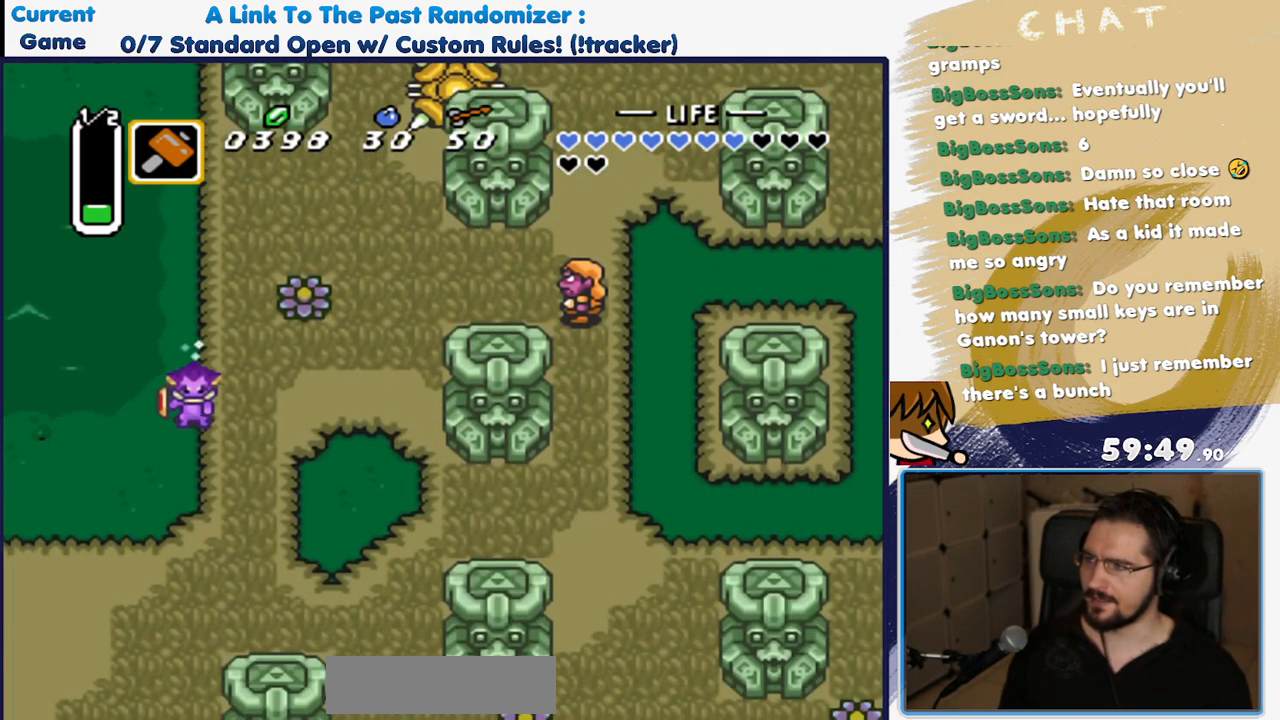
{"dt_ms": 500, "buttons": [], "events": []}
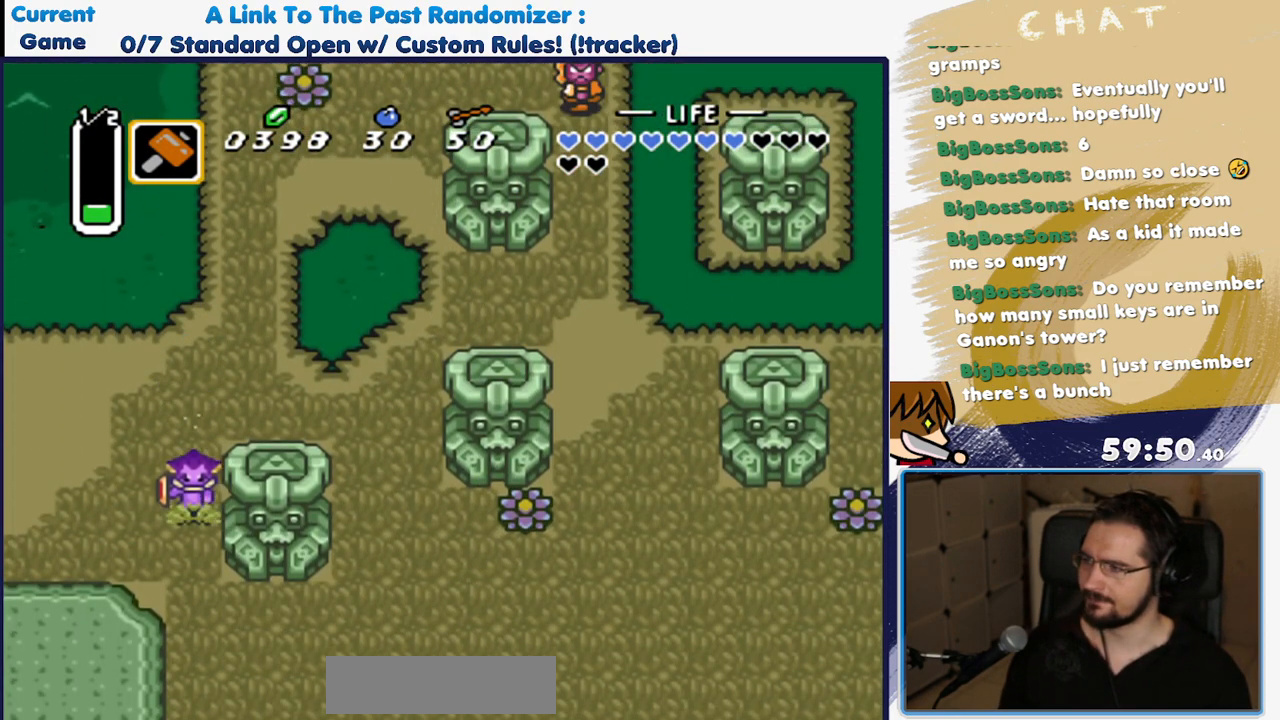
{"dt_ms": 500, "buttons": [], "events": []}
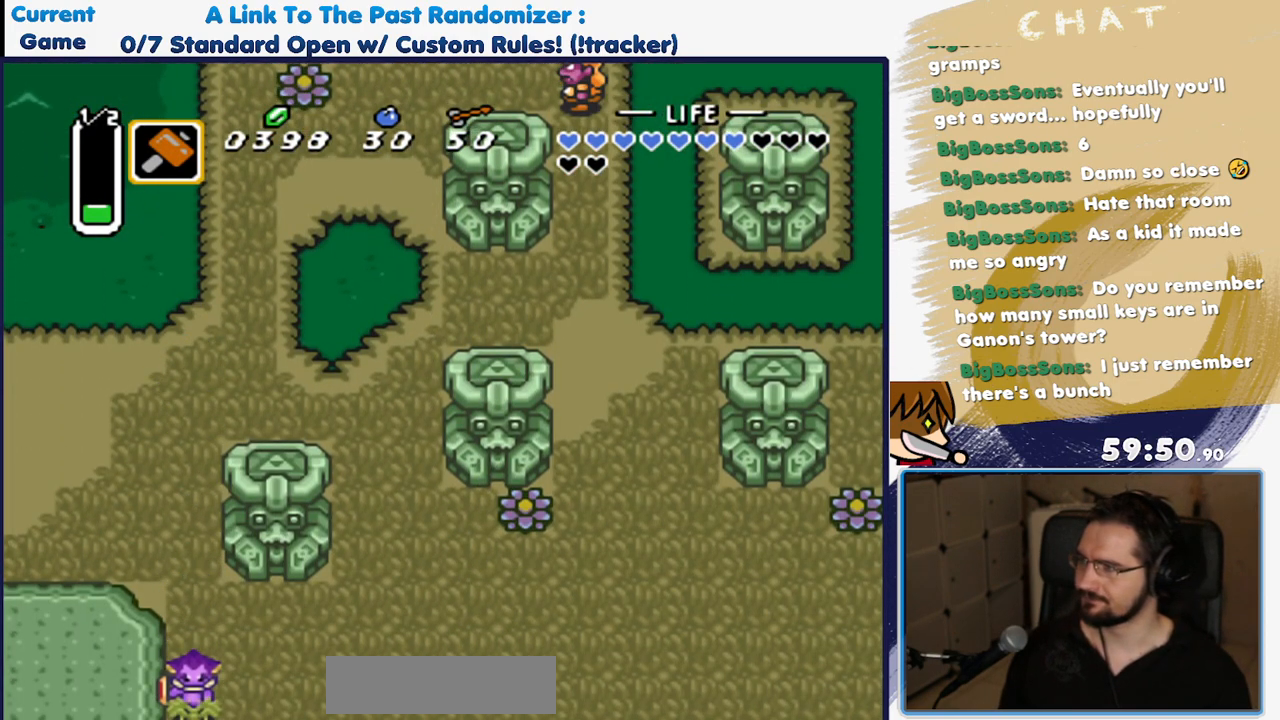
{"dt_ms": 500, "buttons": [], "events": []}
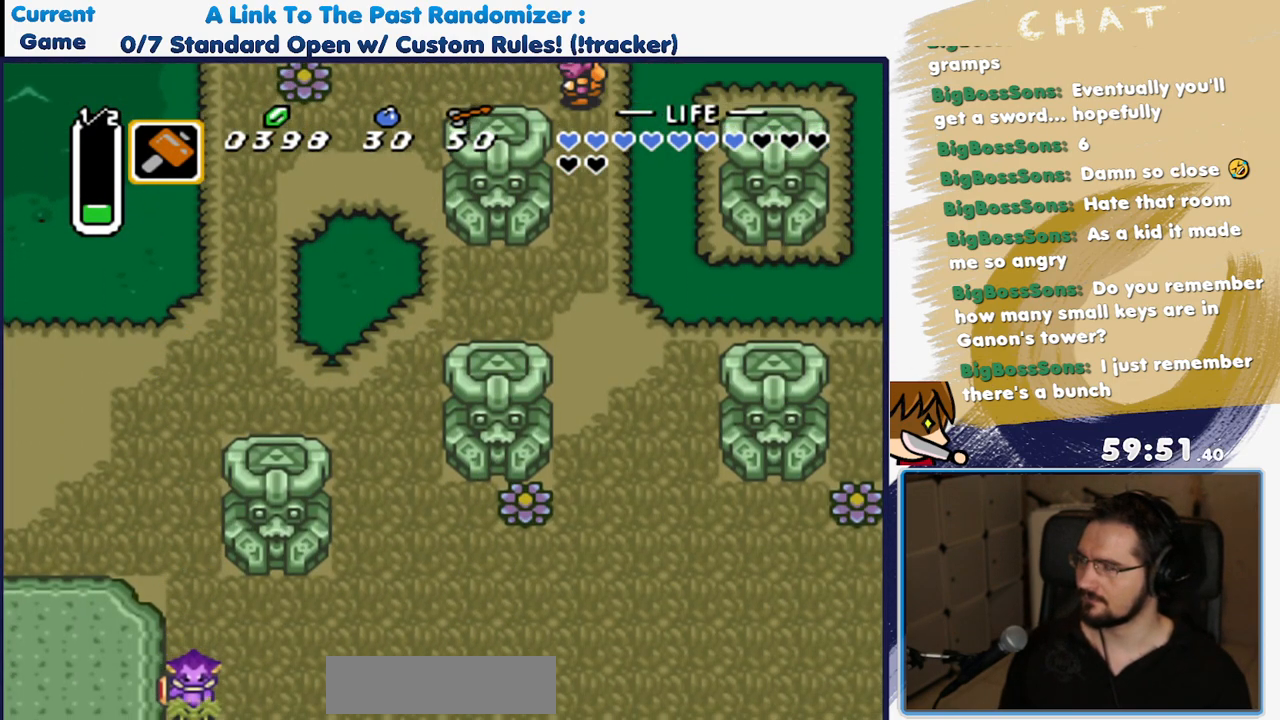
{"dt_ms": 500, "buttons": ["DPAD_DOWN"], "events": [[417, "DPAD_DOWN", "down"]]}
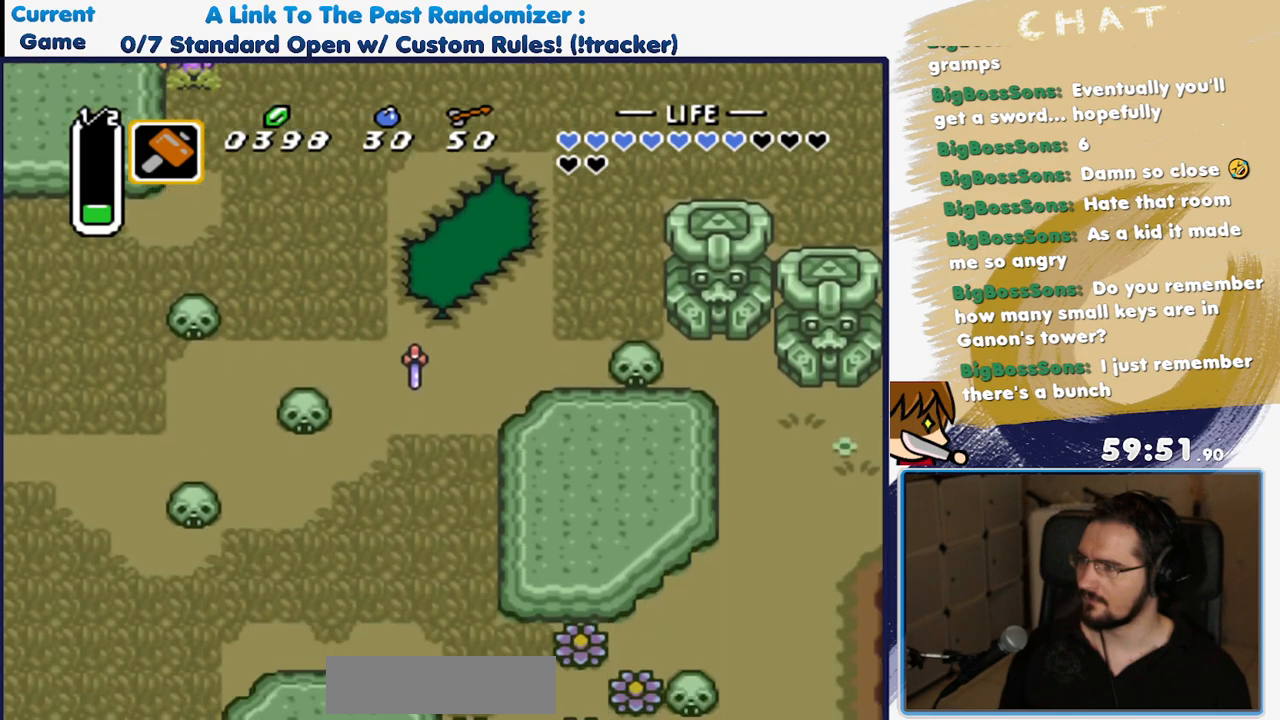
{"dt_ms": 500, "buttons": ["DPAD_DOWN"], "events": []}
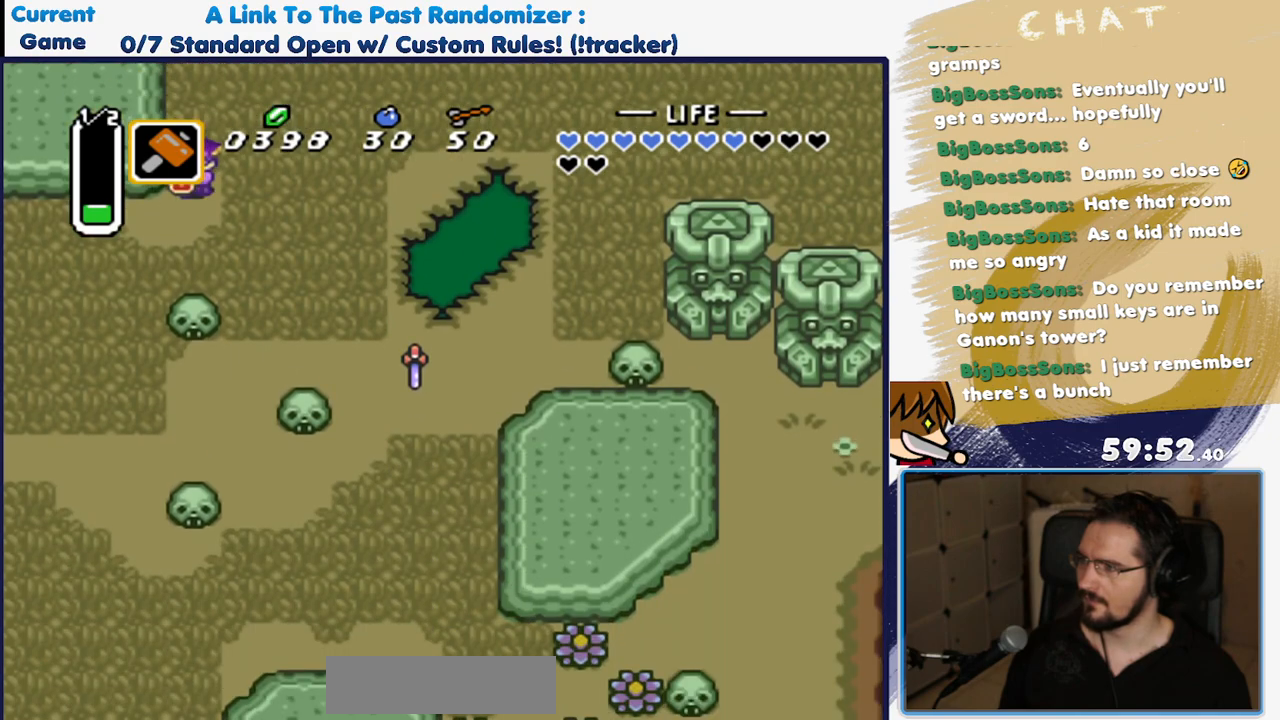
{"dt_ms": 500, "buttons": ["A"], "events": [[83, "DPAD_LEFT", "down"], [117, "DPAD_DOWN", "up"], [233, "A", "down"], [283, "DPAD_LEFT", "up"]]}
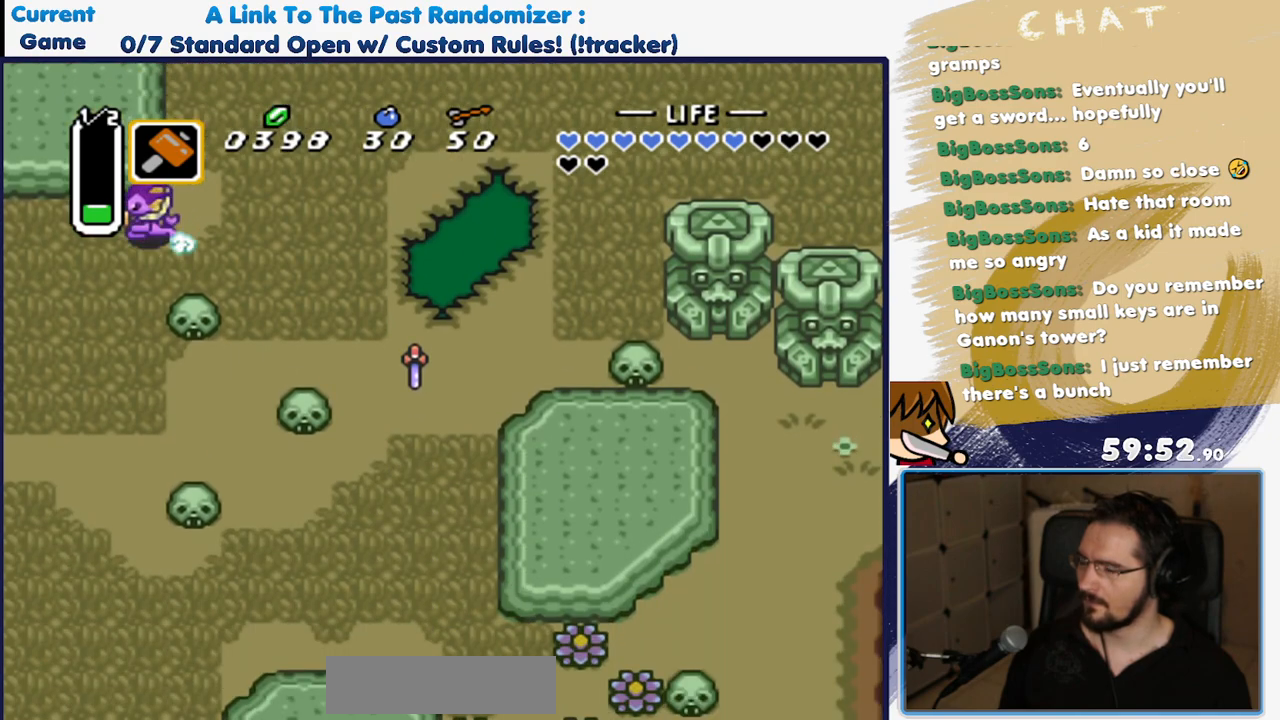
{"dt_ms": 500, "buttons": ["DPAD_RIGHT"], "events": [[83, "A", "up"], [417, "DPAD_RIGHT", "down"]]}
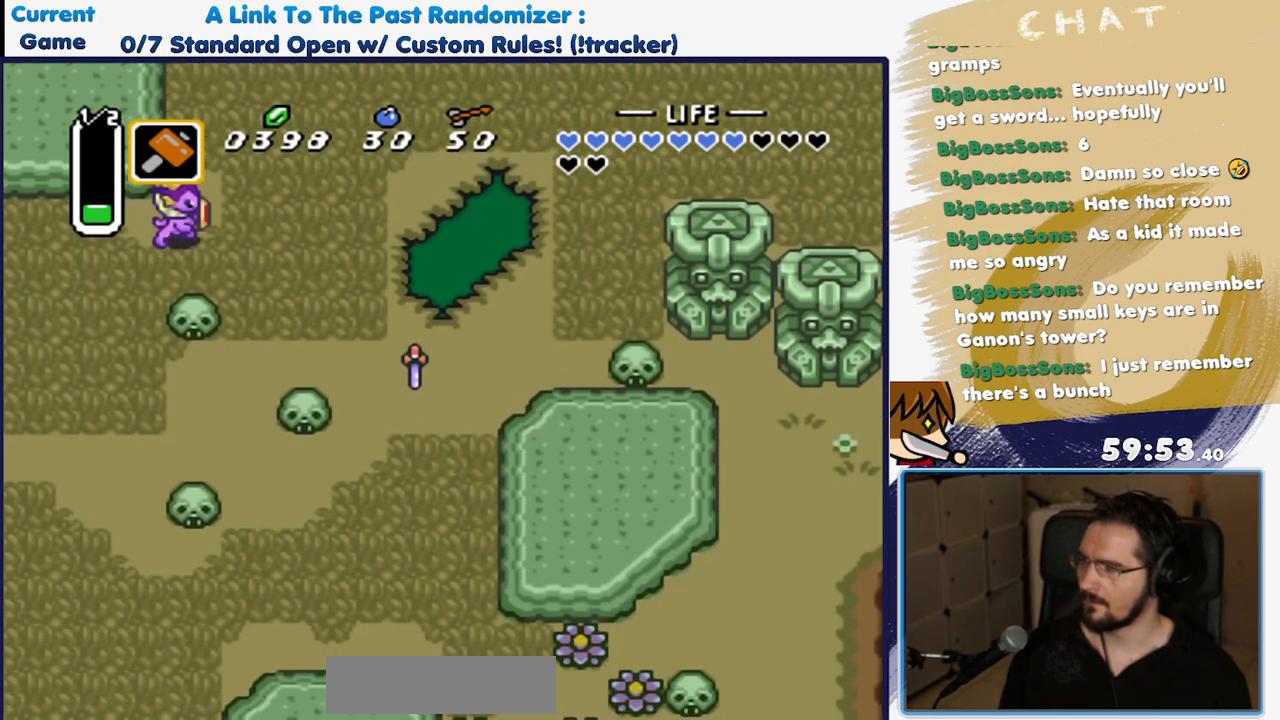
{"dt_ms": 500, "buttons": ["A"], "events": [[33, "DPAD_RIGHT", "up"], [50, "A", "down"], [183, "A", "up"], [233, "A", "down"], [350, "A", "up"], [400, "A", "down"]]}
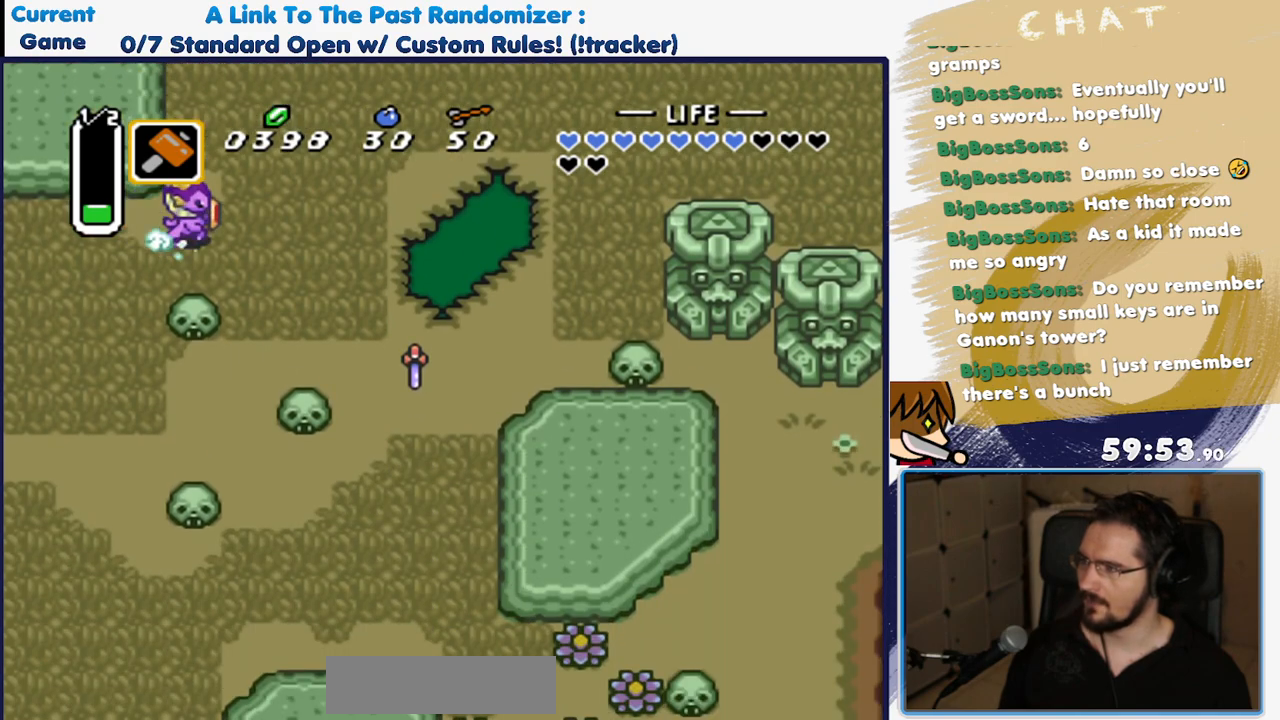
{"dt_ms": 500, "buttons": ["A", "DPAD_UP"], "events": [[17, "A", "up"], [67, "A", "down"], [333, "A", "up"], [433, "DPAD_UP", "down"], [483, "A", "down"]]}
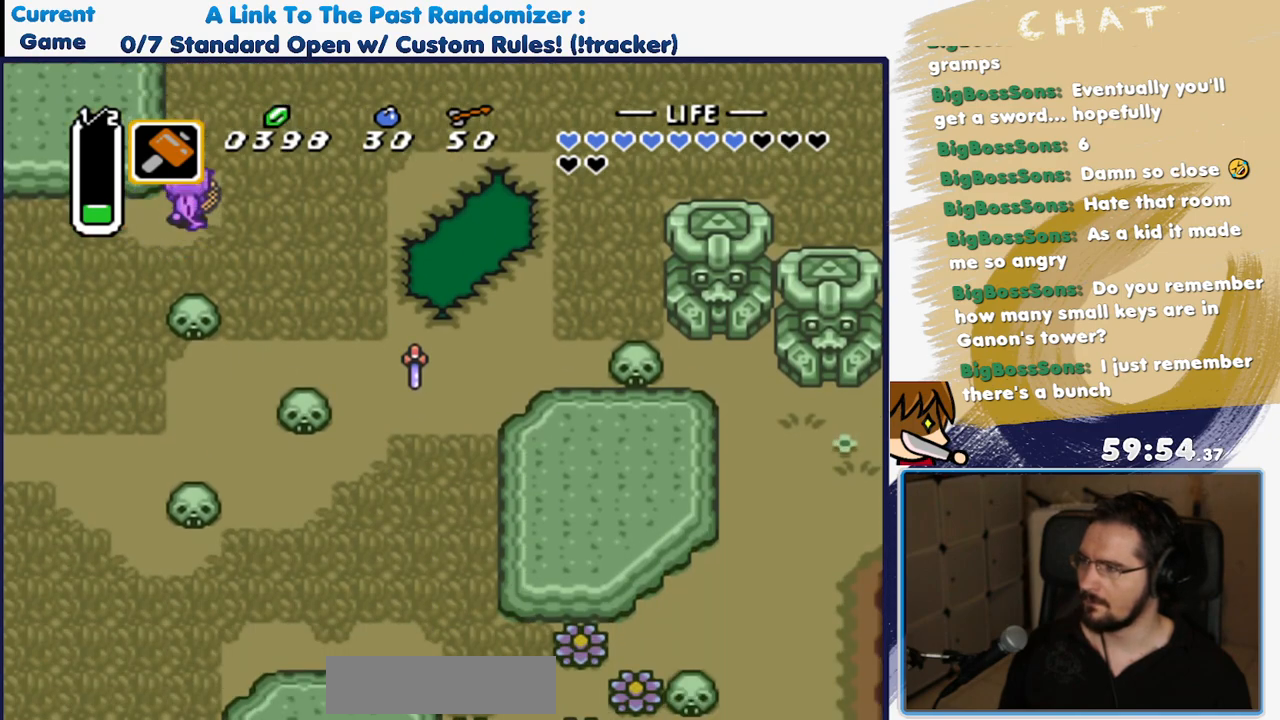
{"dt_ms": 500, "buttons": ["A"], "events": [[67, "DPAD_UP", "up"]]}
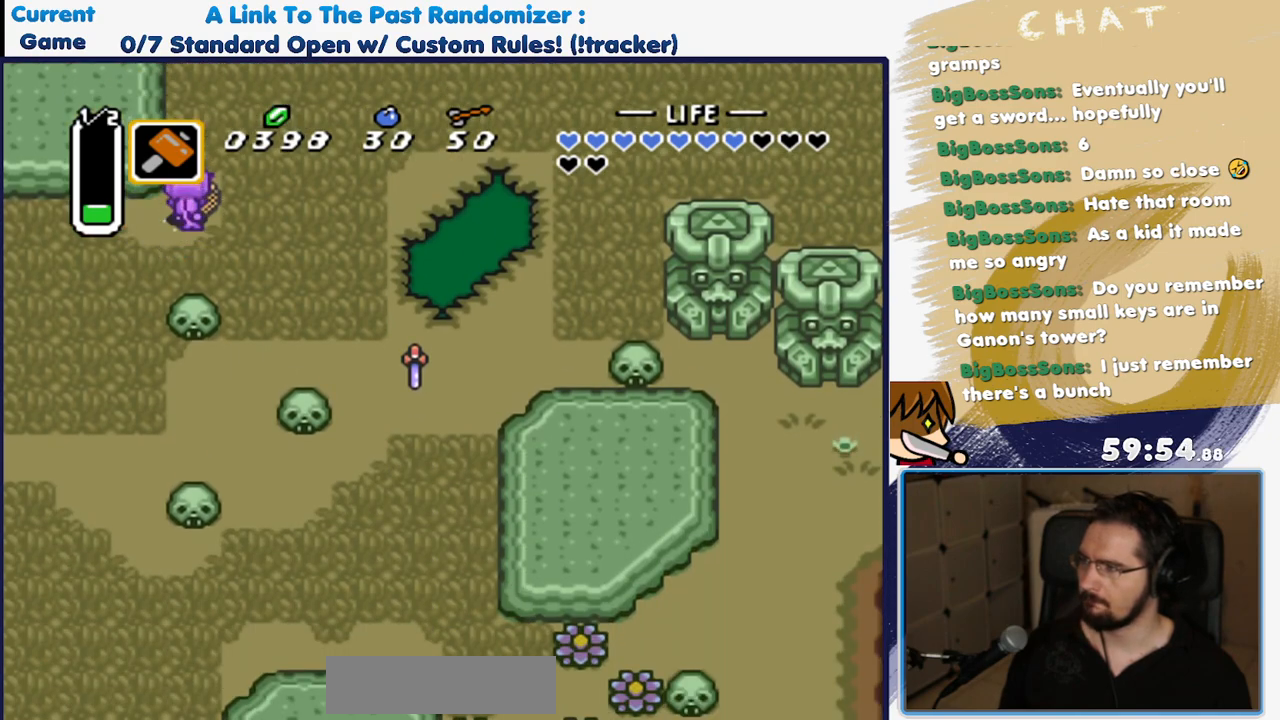
{"dt_ms": 500, "buttons": [], "events": [[200, "R1", "down"], [333, "R1", "up"], [483, "A", "up"]]}
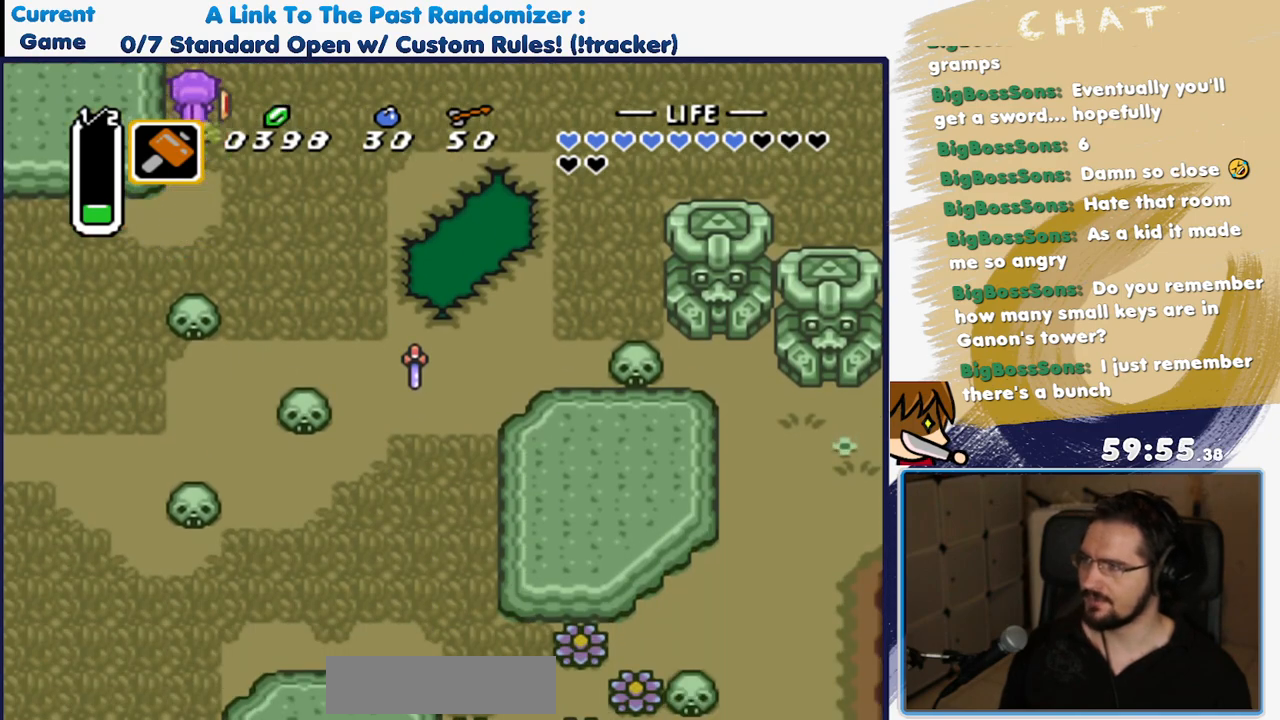
{"dt_ms": 500, "buttons": [], "events": []}
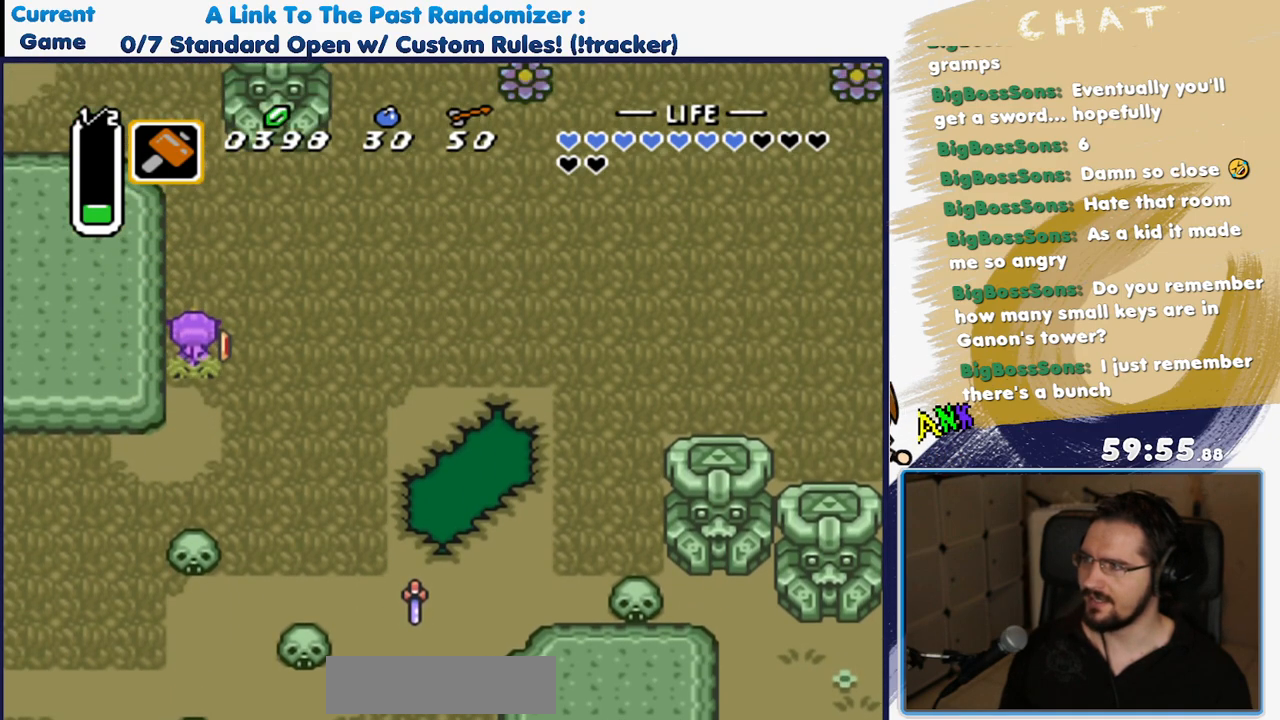
{"dt_ms": 500, "buttons": ["DPAD_UP"], "events": [[150, "DPAD_UP", "down"]]}
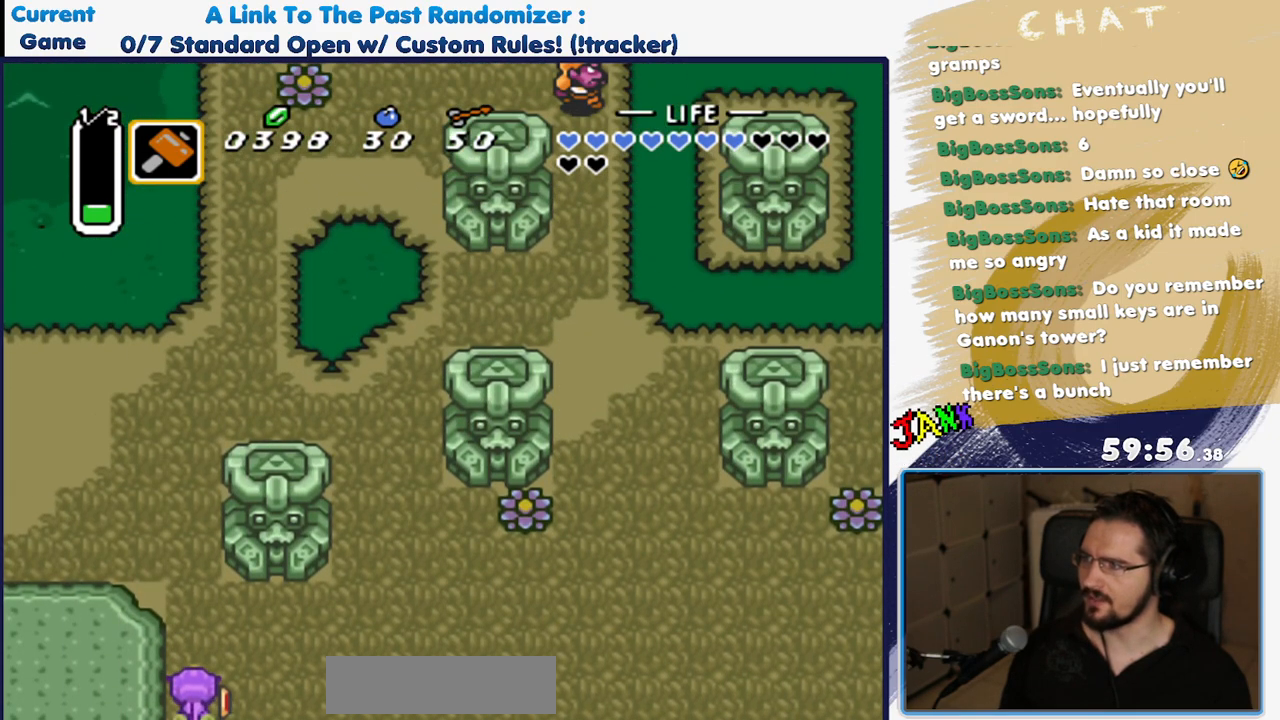
{"dt_ms": 500, "buttons": ["A"], "events": [[283, "A", "down"], [317, "DPAD_UP", "up"]]}
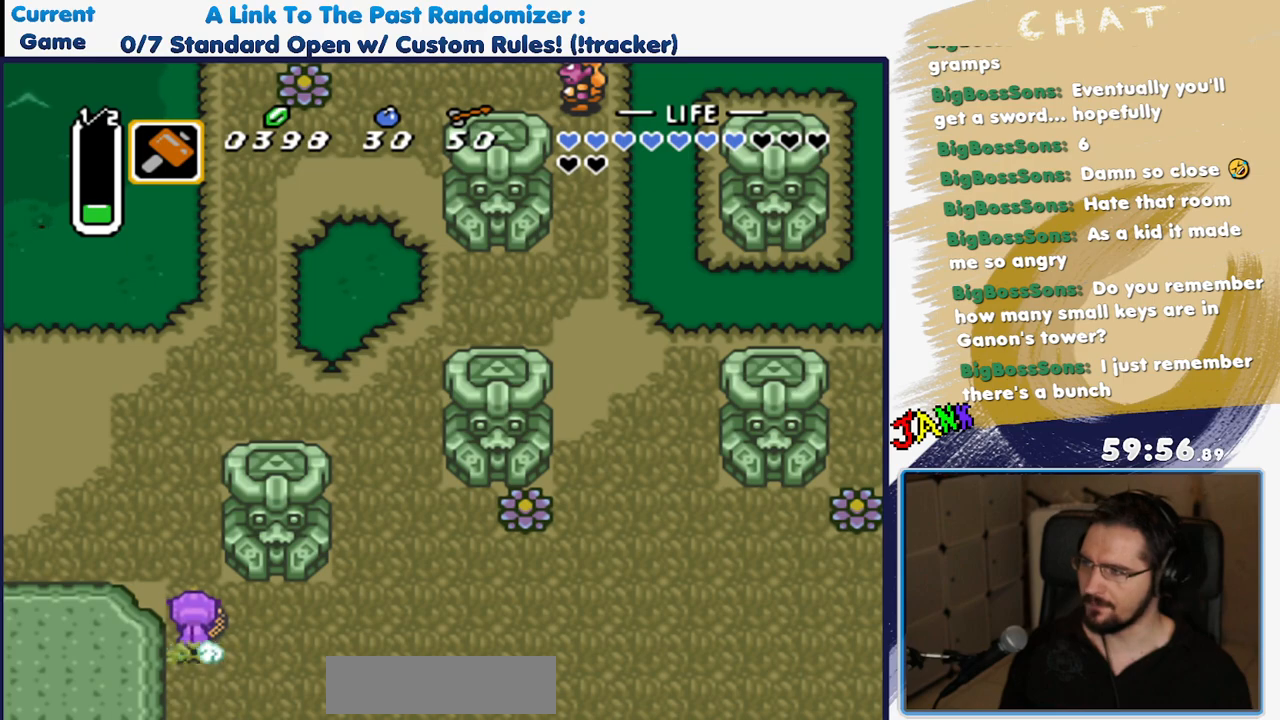
{"dt_ms": 500, "buttons": ["A"], "events": []}
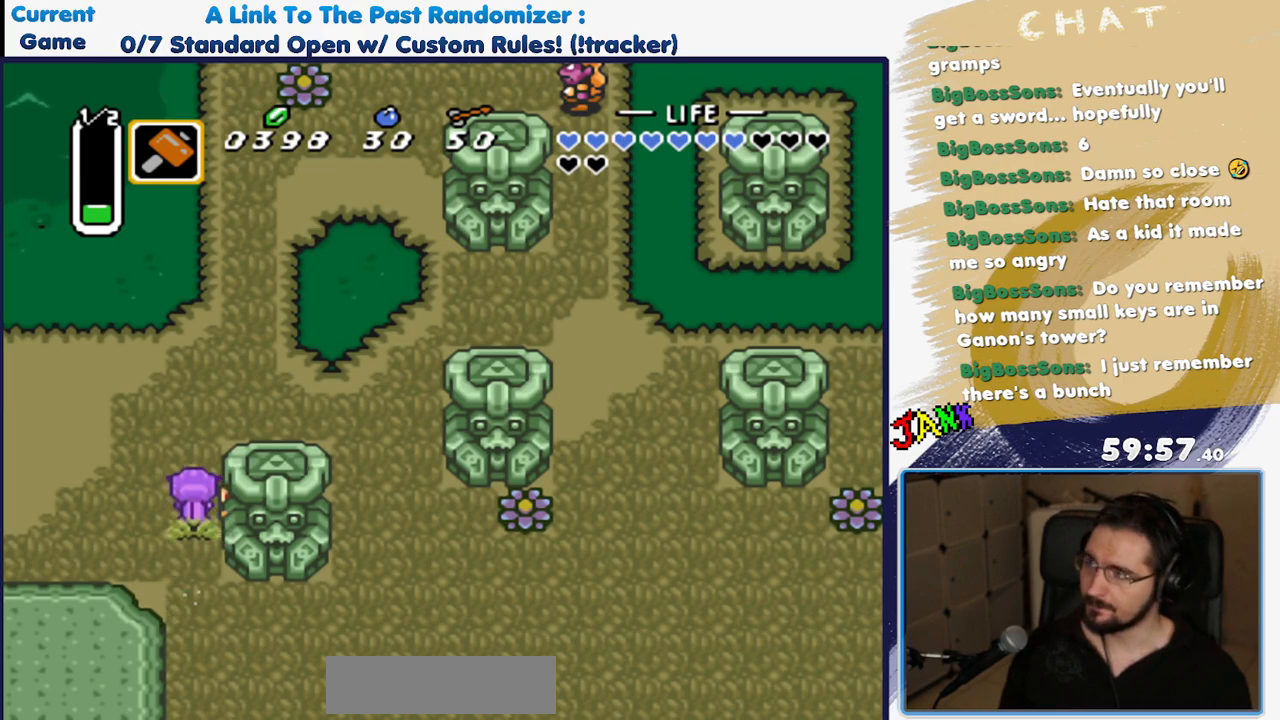
{"dt_ms": 500, "buttons": [], "events": [[117, "A", "up"]]}
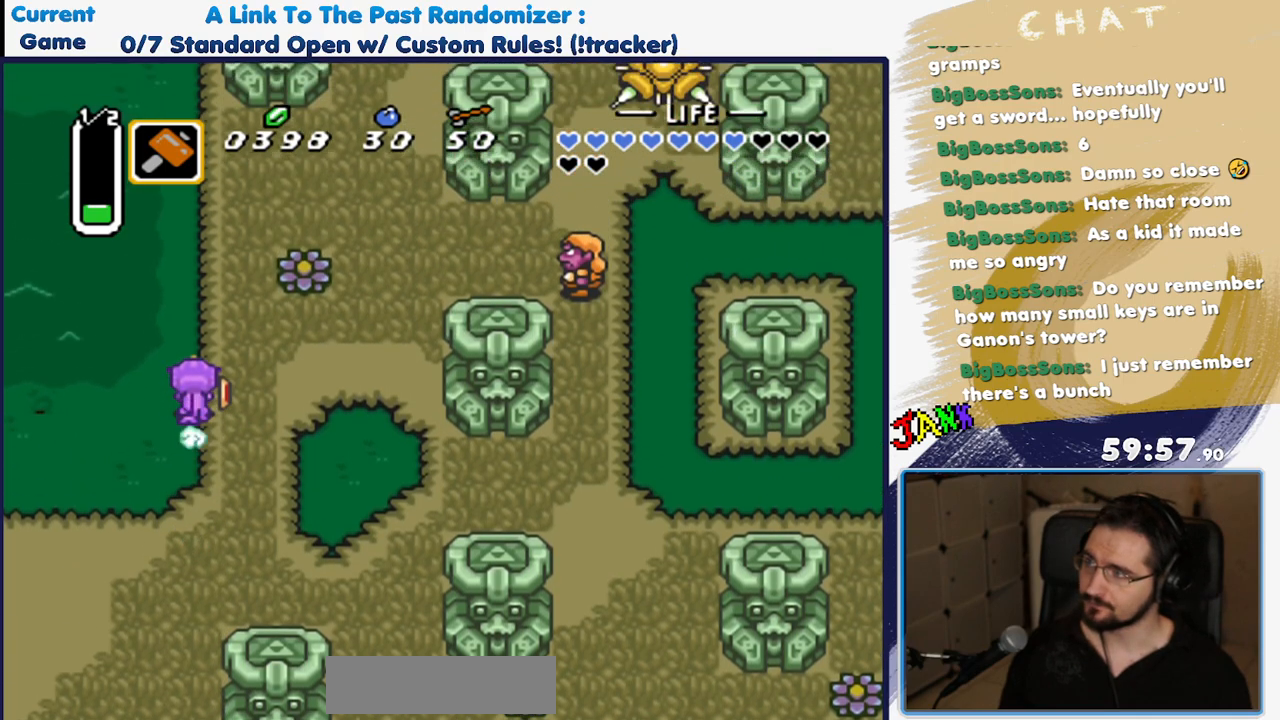
{"dt_ms": 500, "buttons": [], "events": []}